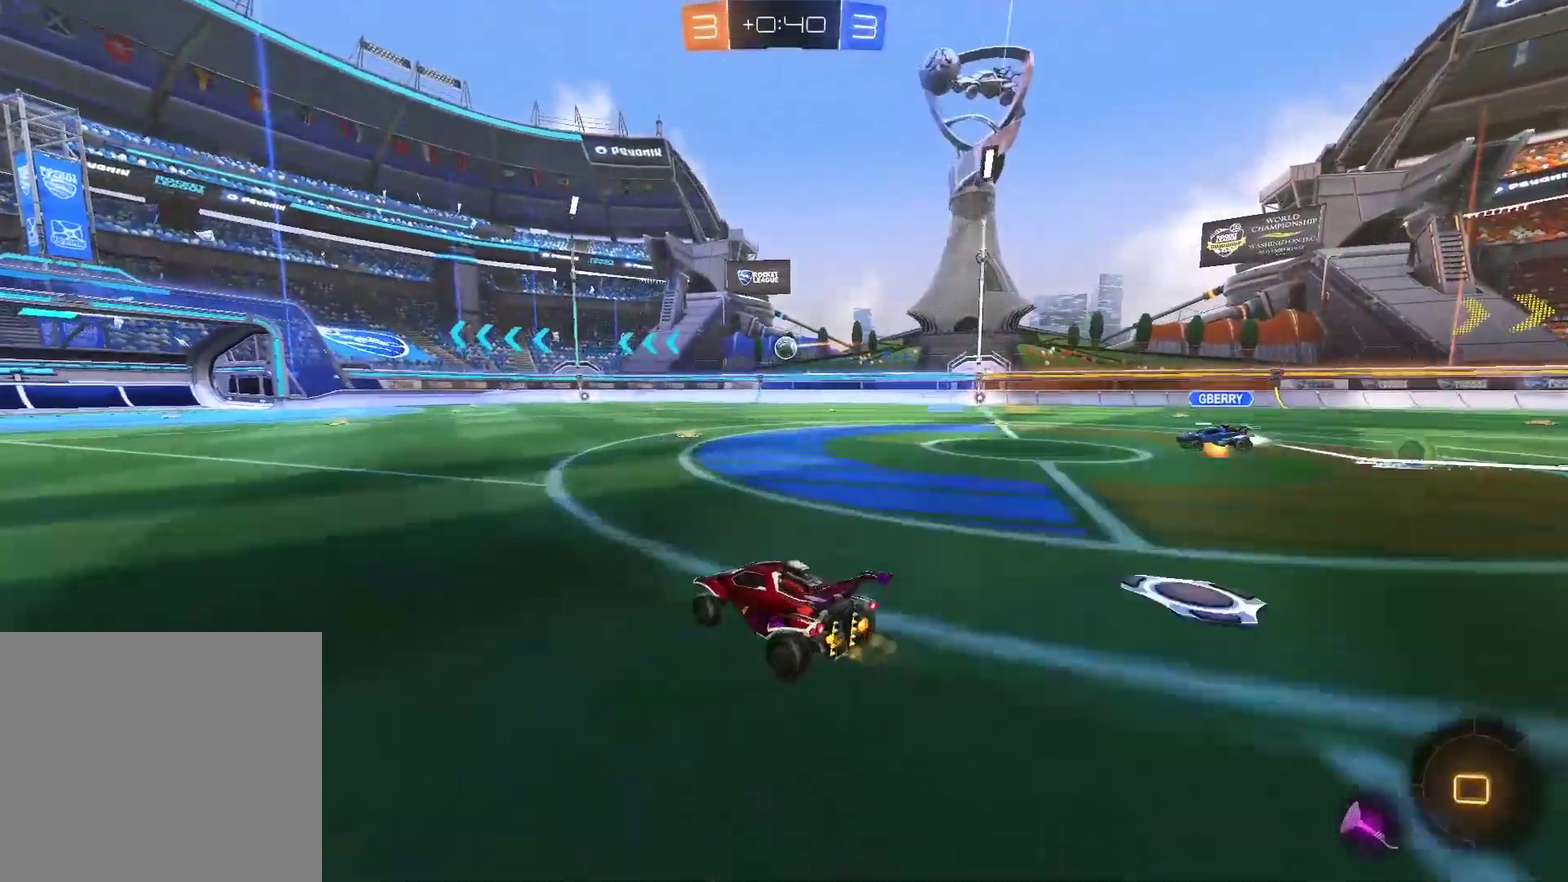
Gameplay with a controller (PlayStation layout); each line is a JSON object with the inputs held at the frame after it. "events" lists button and stick changes between this image and that frame as [ms after this image, input, new state], when the widget could be followed in between. This document gives stick clicks only as held states, not as events. Not read: L1.
{"buttons": ["CIRCLE", "R2"], "left_stick": "up-right", "right_stick": "center", "events": [[50, "CROSS", "down"], [50, "left_stick", "up-right"], [117, "CROSS", "up"], [183, "CROSS", "down"], [350, "CROSS", "up"]]}
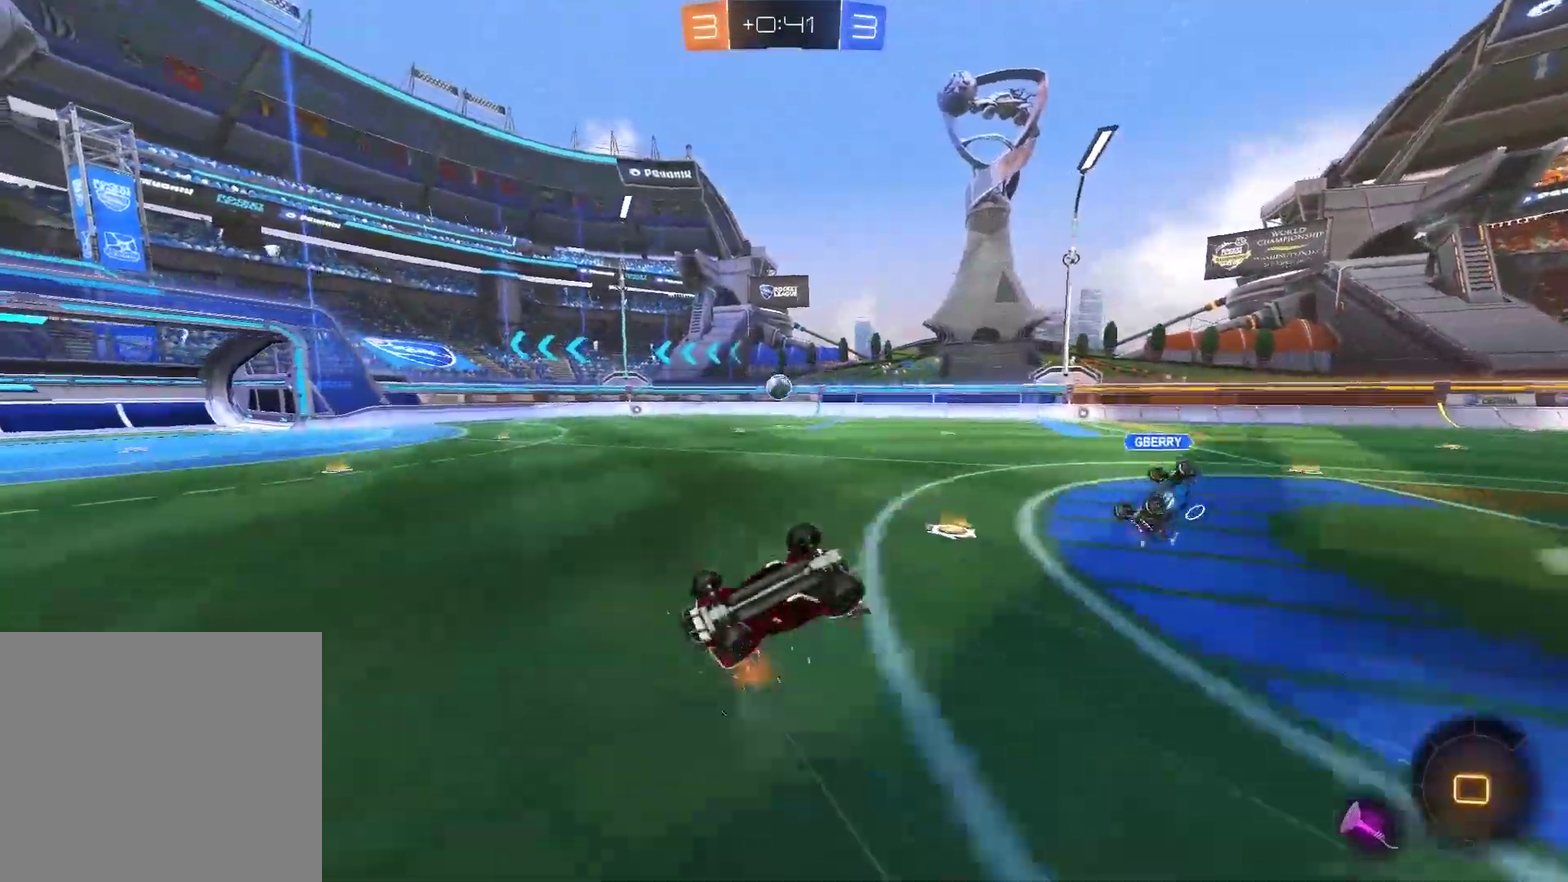
{"buttons": ["R2"], "left_stick": "center", "right_stick": "center", "events": [[250, "CIRCLE", "up"], [317, "left_stick", "left"], [467, "left_stick", "center"]]}
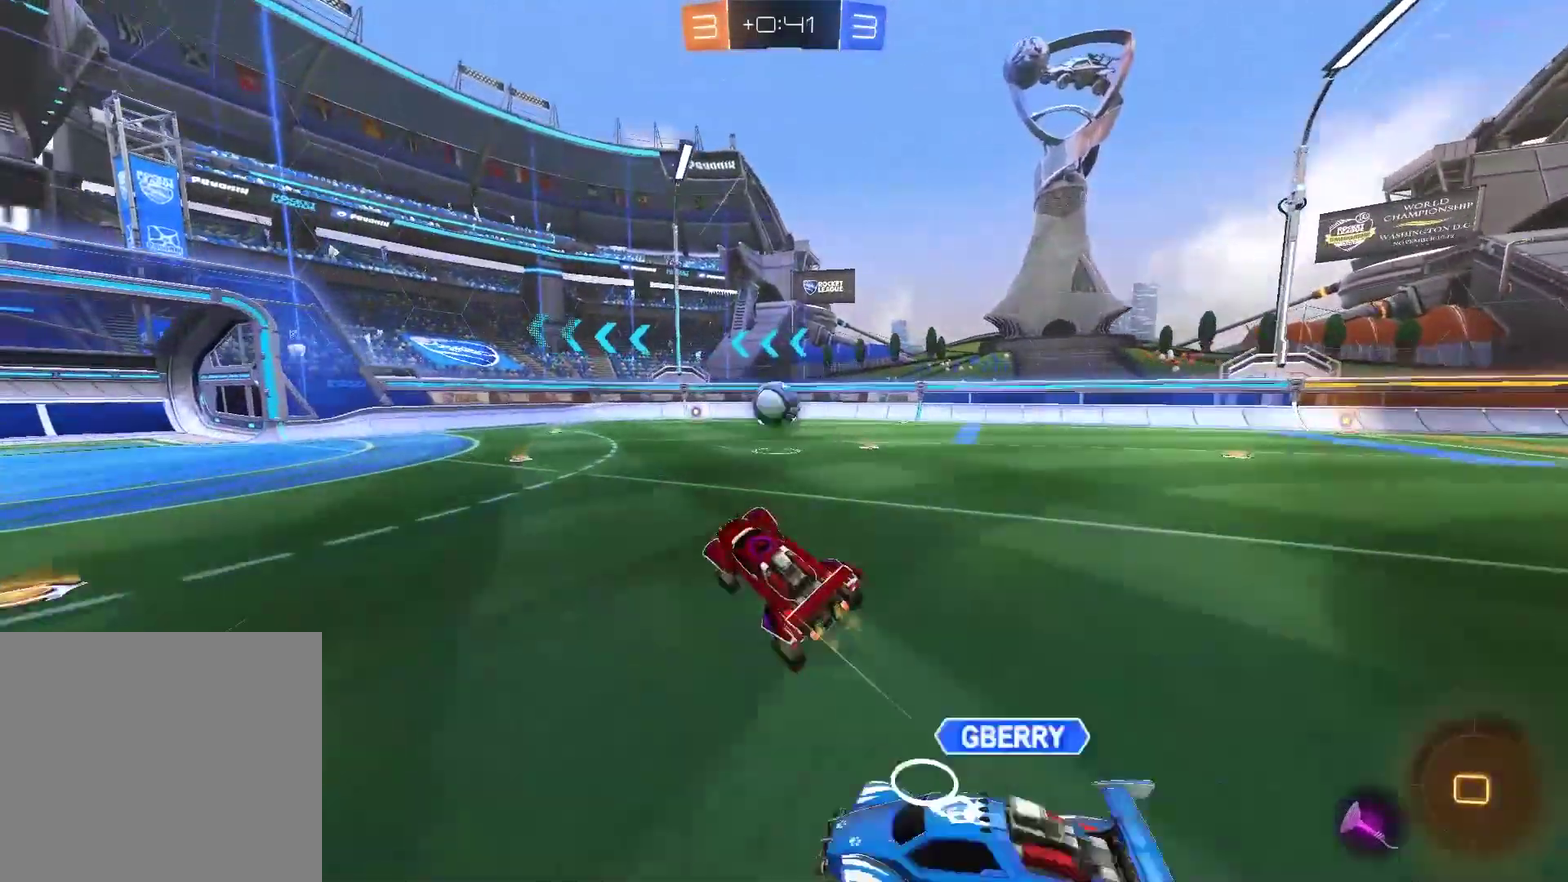
{"buttons": ["CIRCLE", "R2"], "left_stick": "up-right", "right_stick": "center", "events": [[67, "left_stick", "left"], [133, "CIRCLE", "down"], [267, "left_stick", "center"], [333, "left_stick", "right"], [400, "TRIANGLE", "down"], [400, "left_stick", "up-right"], [500, "TRIANGLE", "up"]]}
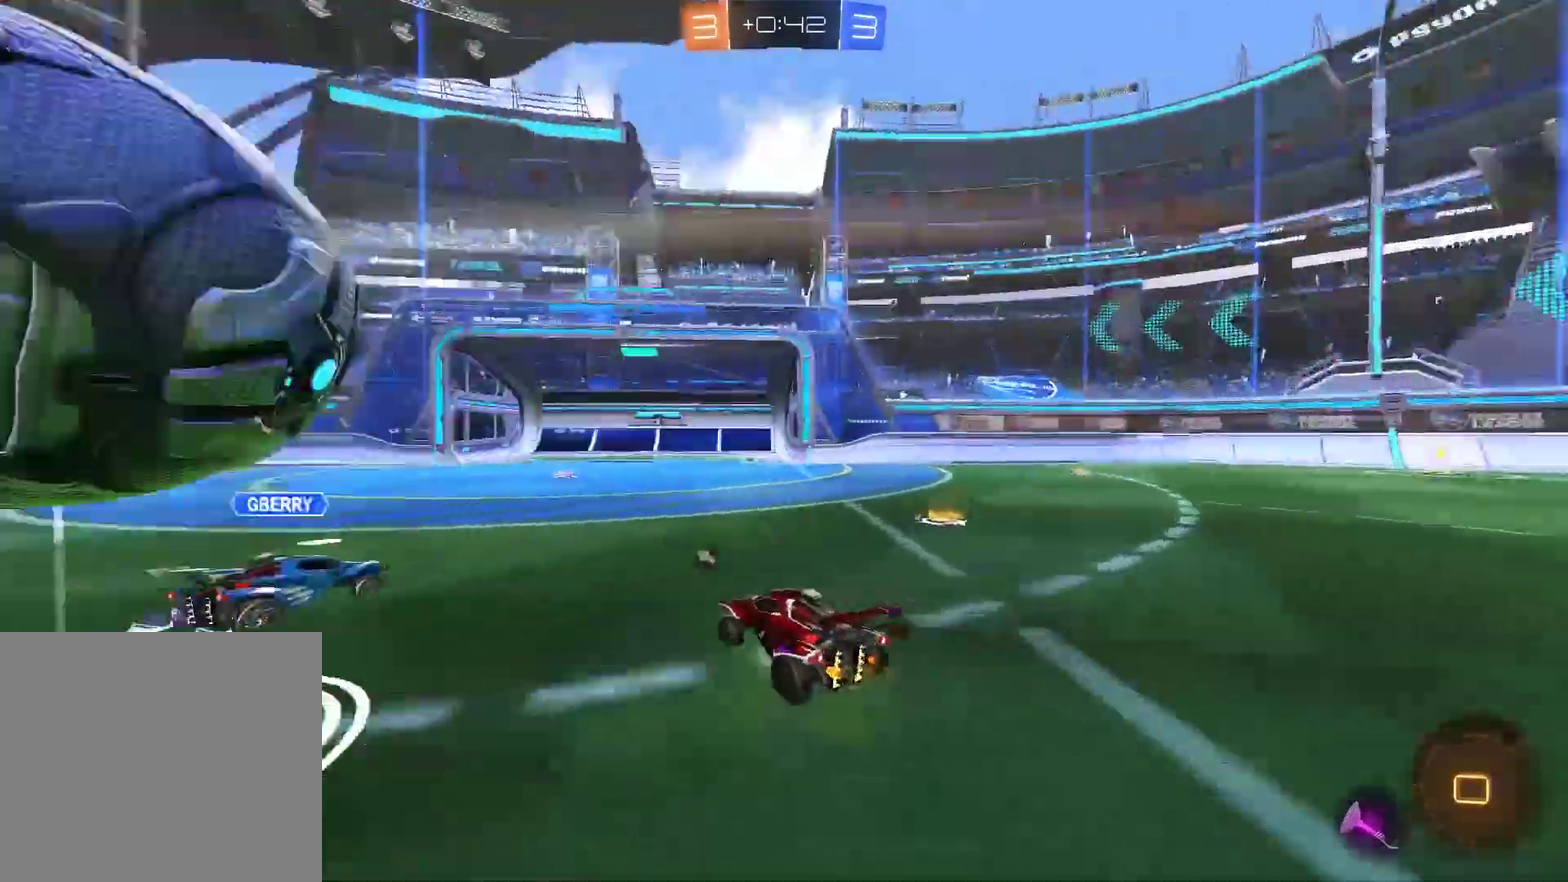
{"buttons": ["R2"], "left_stick": "down", "right_stick": "center", "events": [[133, "CROSS", "down"], [167, "left_stick", "up"], [233, "CROSS", "up"], [267, "CROSS", "down"], [333, "TRIANGLE", "down"], [367, "CROSS", "up"], [433, "left_stick", "down"], [467, "TRIANGLE", "up"], [500, "CIRCLE", "up"]]}
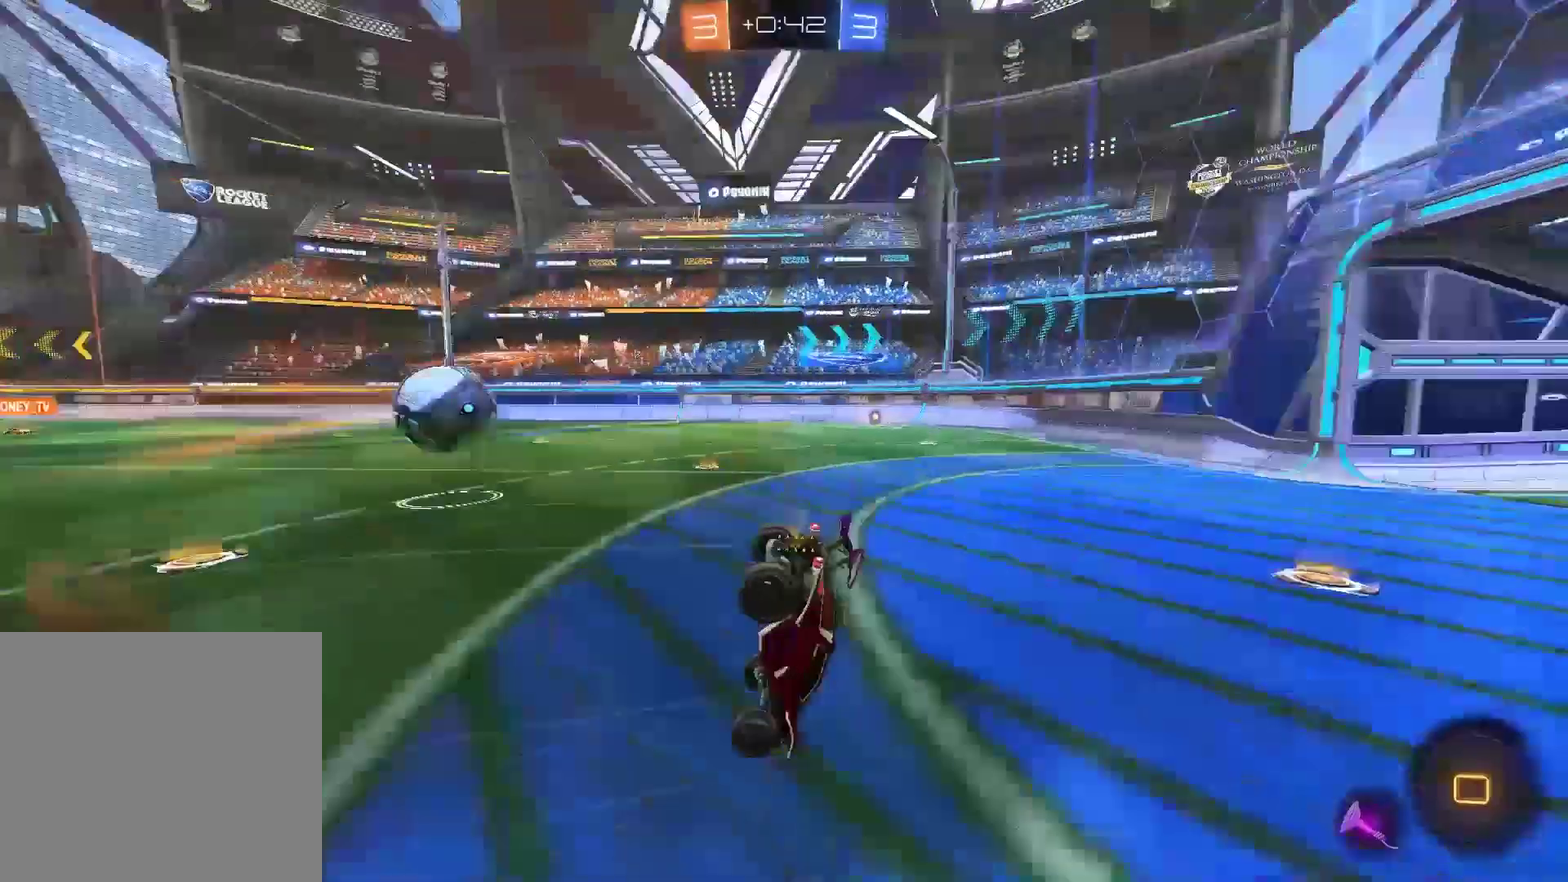
{"buttons": ["R2"], "left_stick": "down", "right_stick": "center", "events": []}
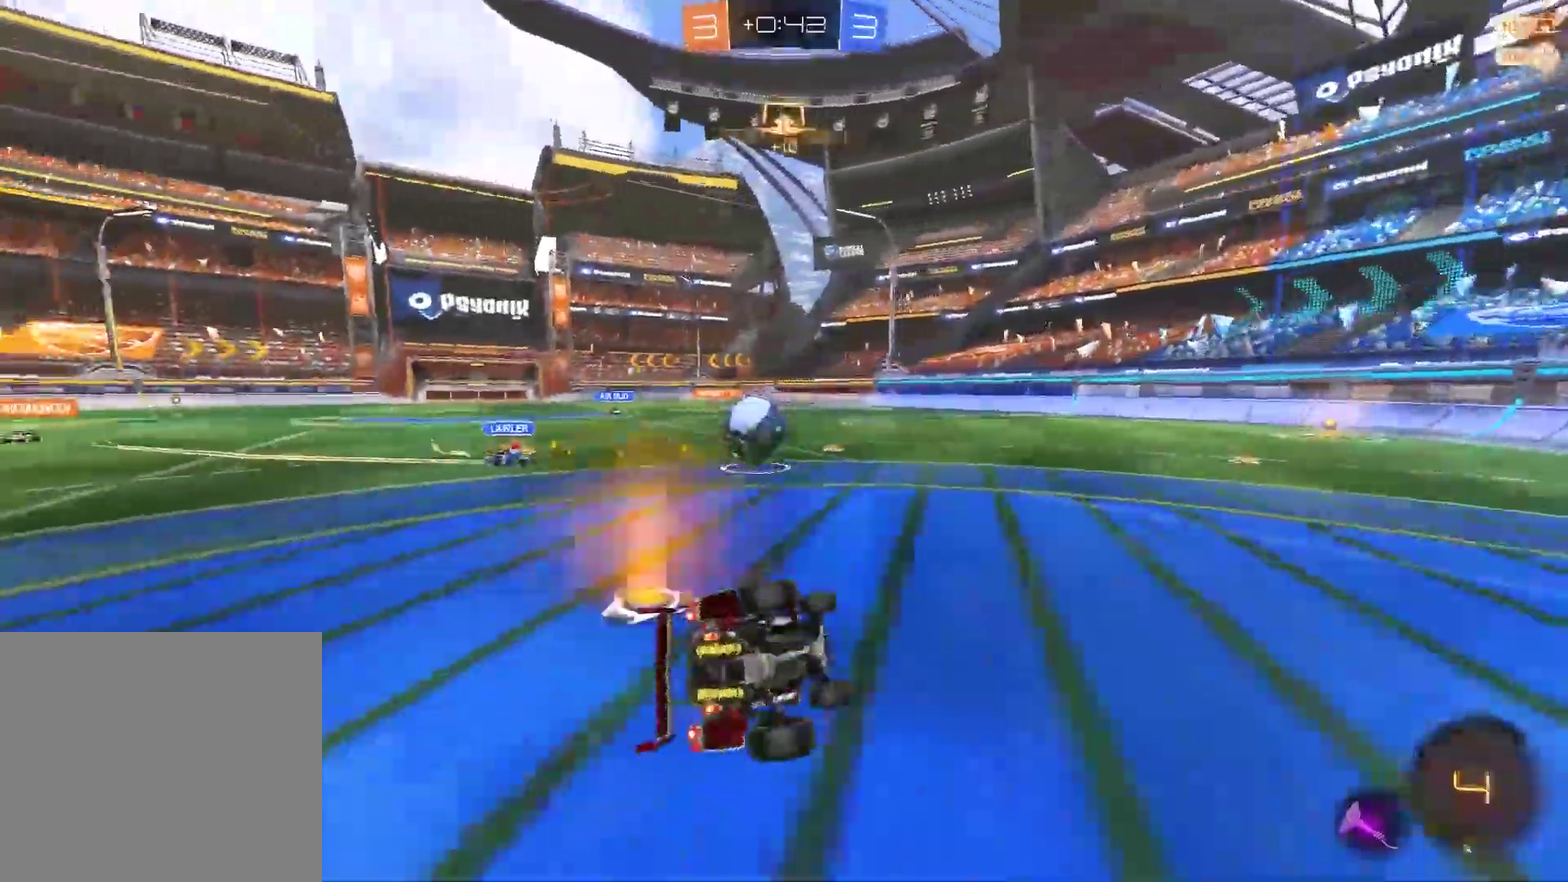
{"buttons": ["R2"], "left_stick": "down", "right_stick": "center", "events": []}
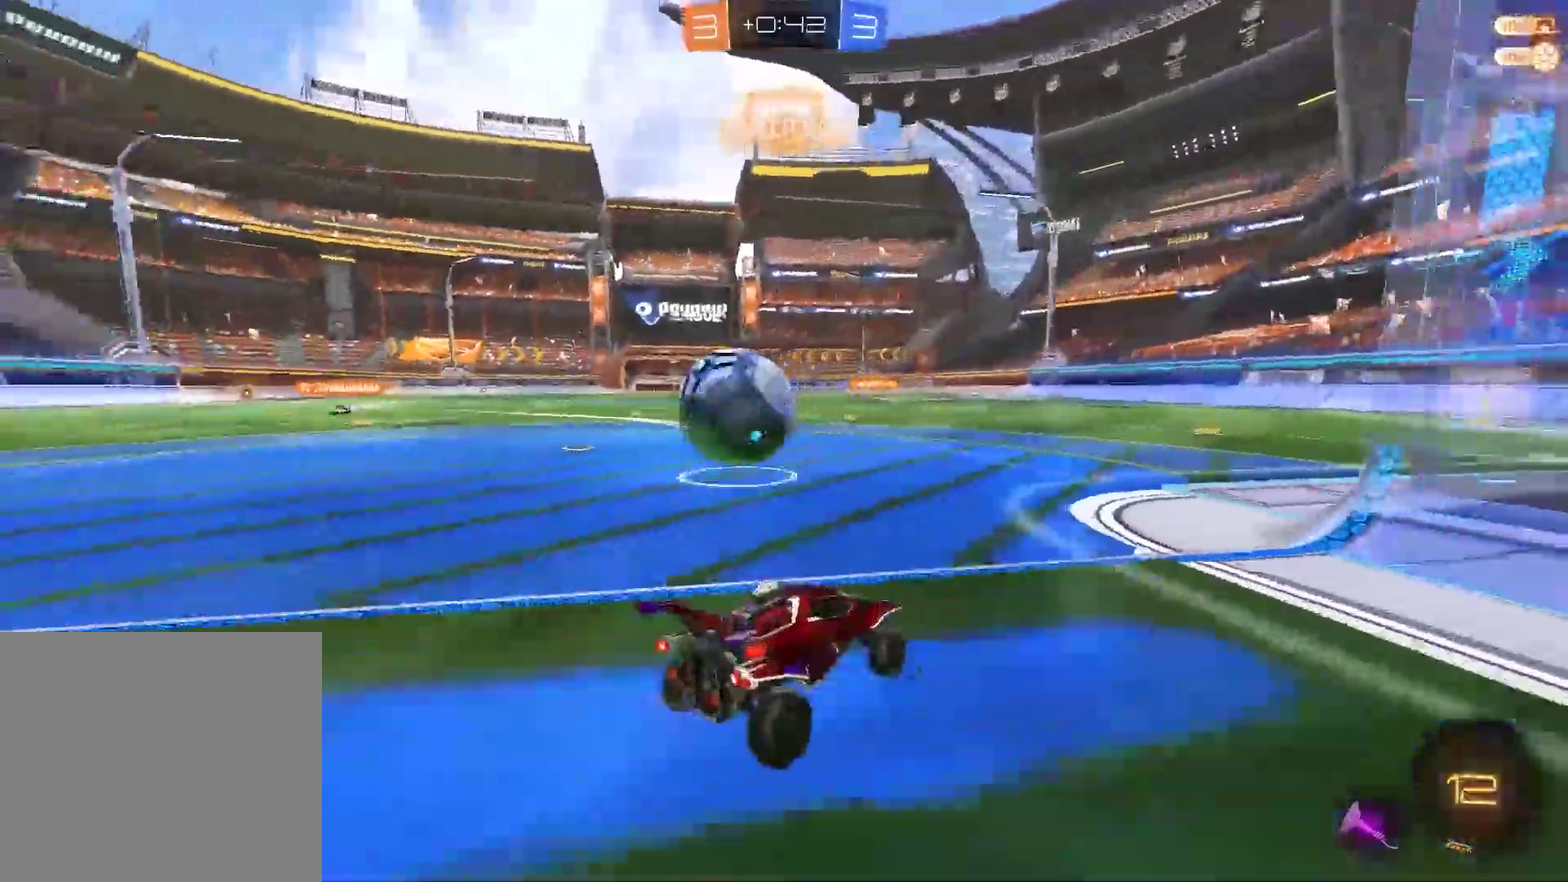
{"buttons": ["CROSS", "CIRCLE", "R2"], "left_stick": "left", "right_stick": "center", "events": [[183, "left_stick", "down-left"], [250, "left_stick", "left"], [433, "CIRCLE", "down"], [433, "CROSS", "down"], [433, "left_stick", "center"], [500, "left_stick", "left"]]}
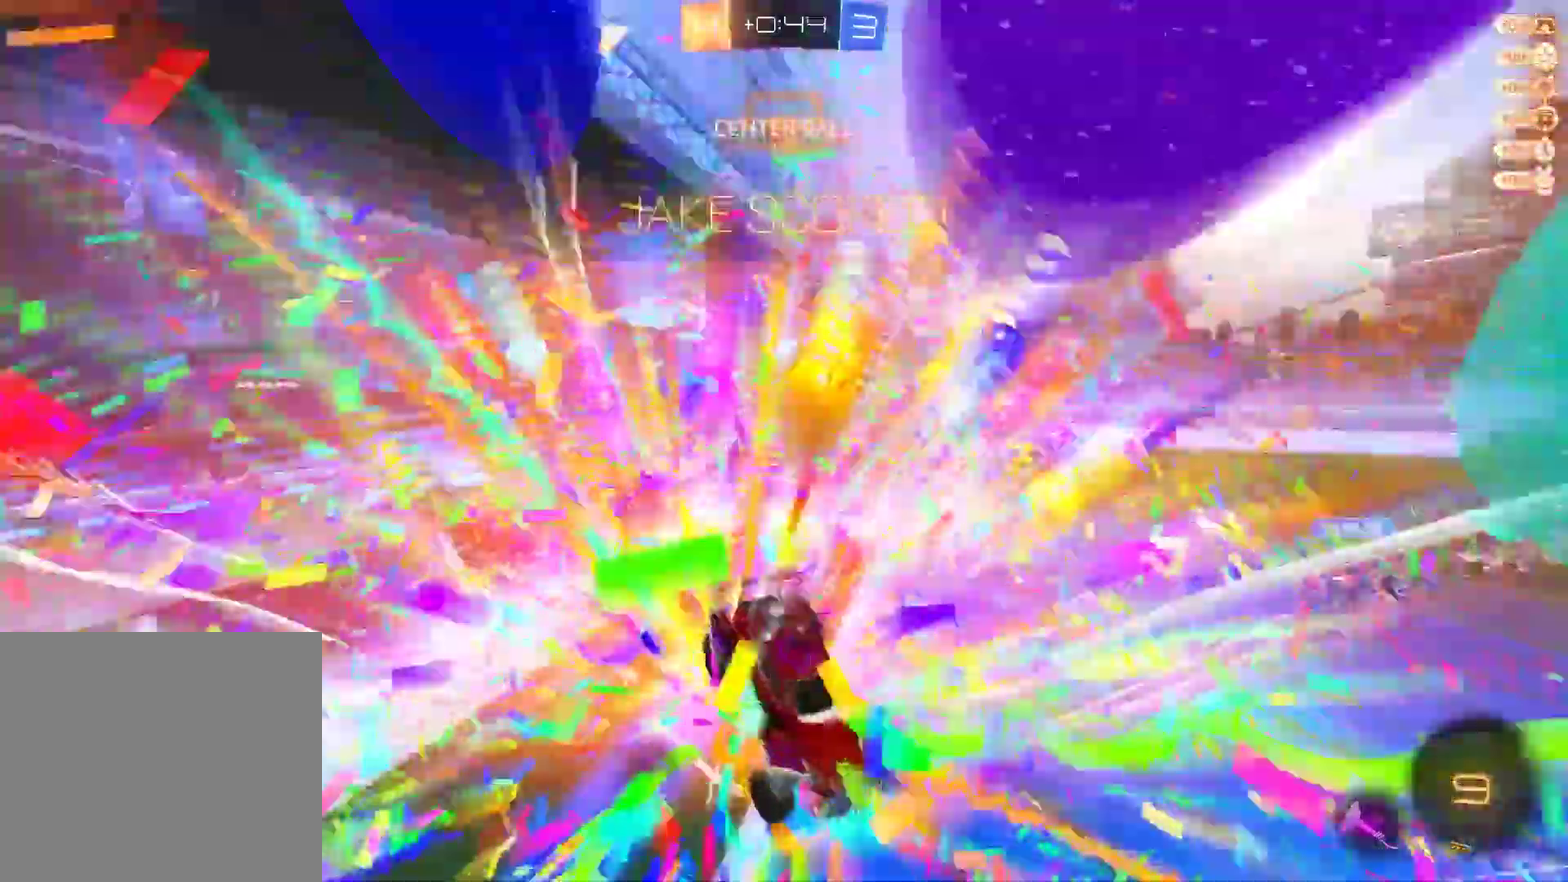
{"buttons": ["CIRCLE", "R2"], "left_stick": "left", "right_stick": "center", "events": [[67, "CIRCLE", "up"], [67, "CROSS", "up"], [117, "CIRCLE", "down"], [117, "CROSS", "down"], [117, "left_stick", "up-left"], [217, "left_stick", "left"], [483, "CROSS", "up"]]}
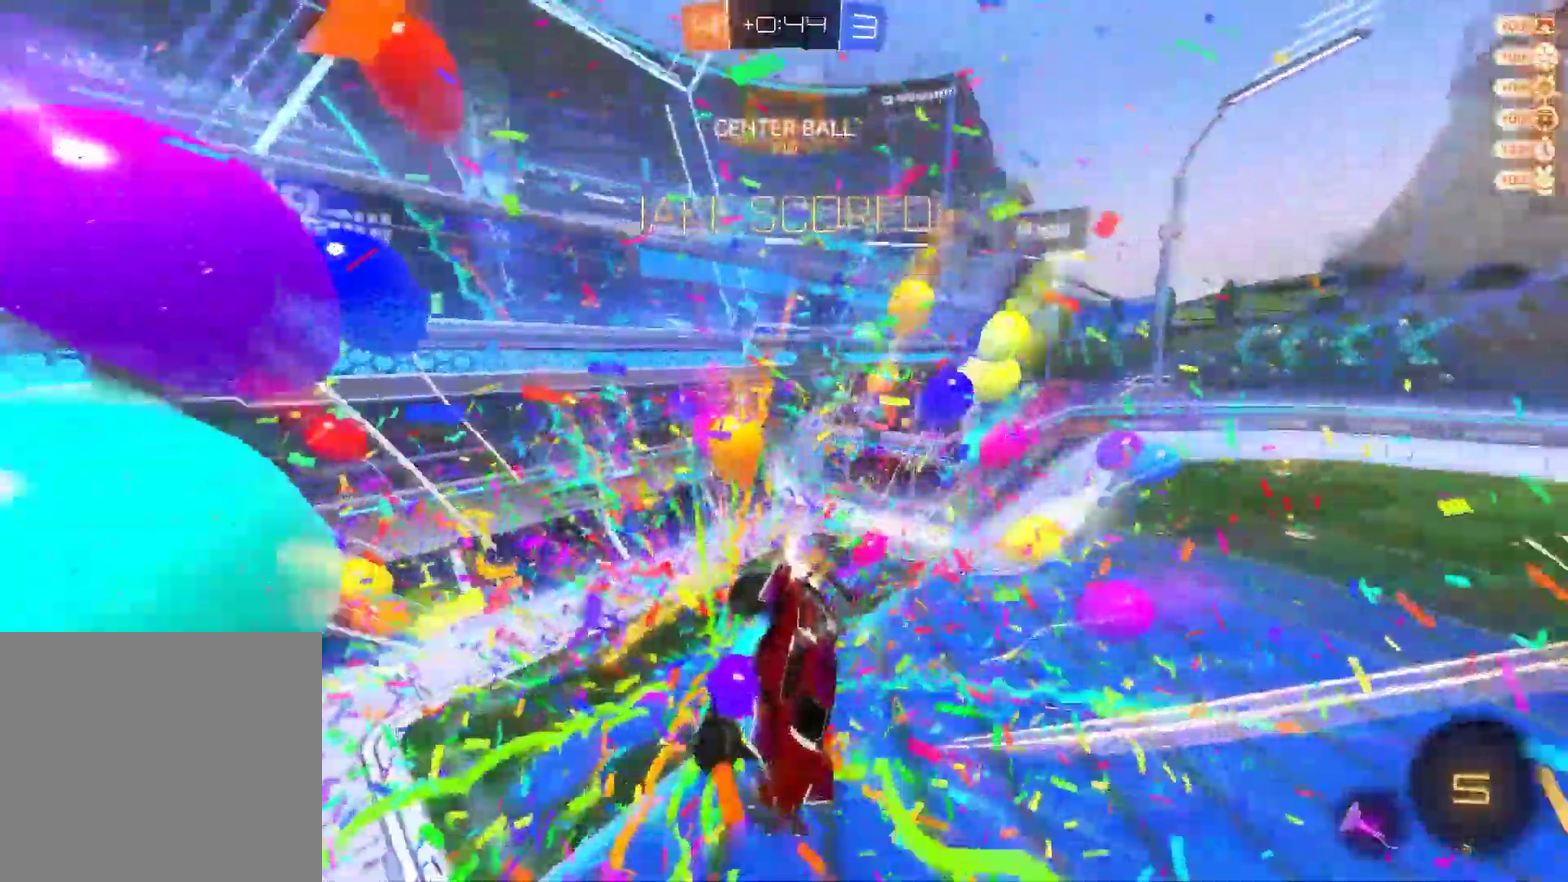
{"buttons": ["CIRCLE", "R2"], "left_stick": "left", "right_stick": "center", "events": []}
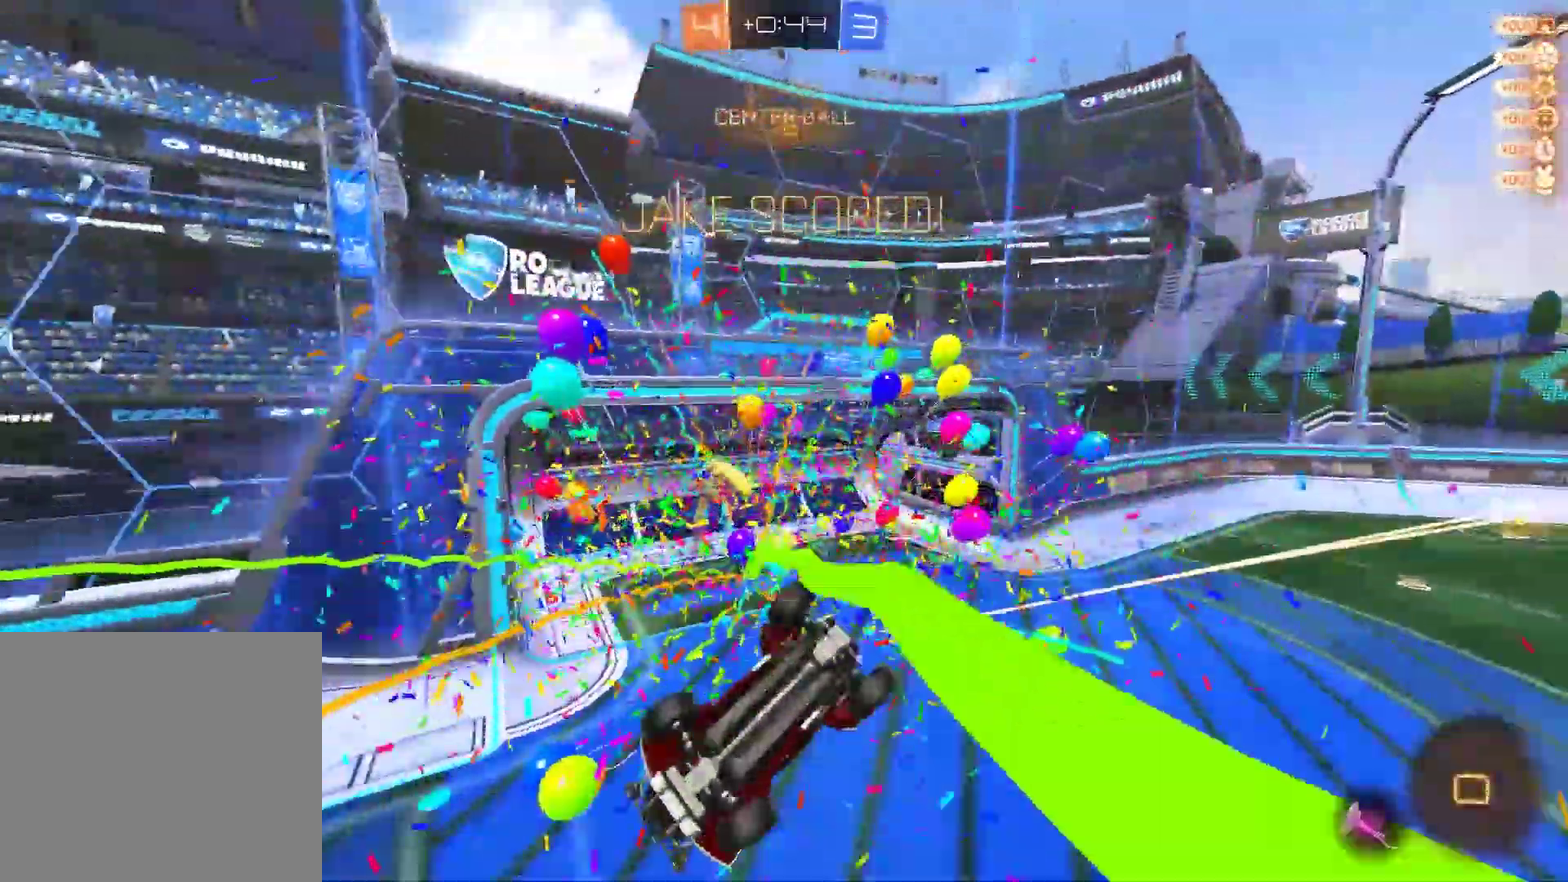
{"buttons": ["R2"], "left_stick": "right", "right_stick": "center", "events": [[133, "CIRCLE", "up"], [267, "TRIANGLE", "down"], [433, "left_stick", "right"], [500, "TRIANGLE", "up"]]}
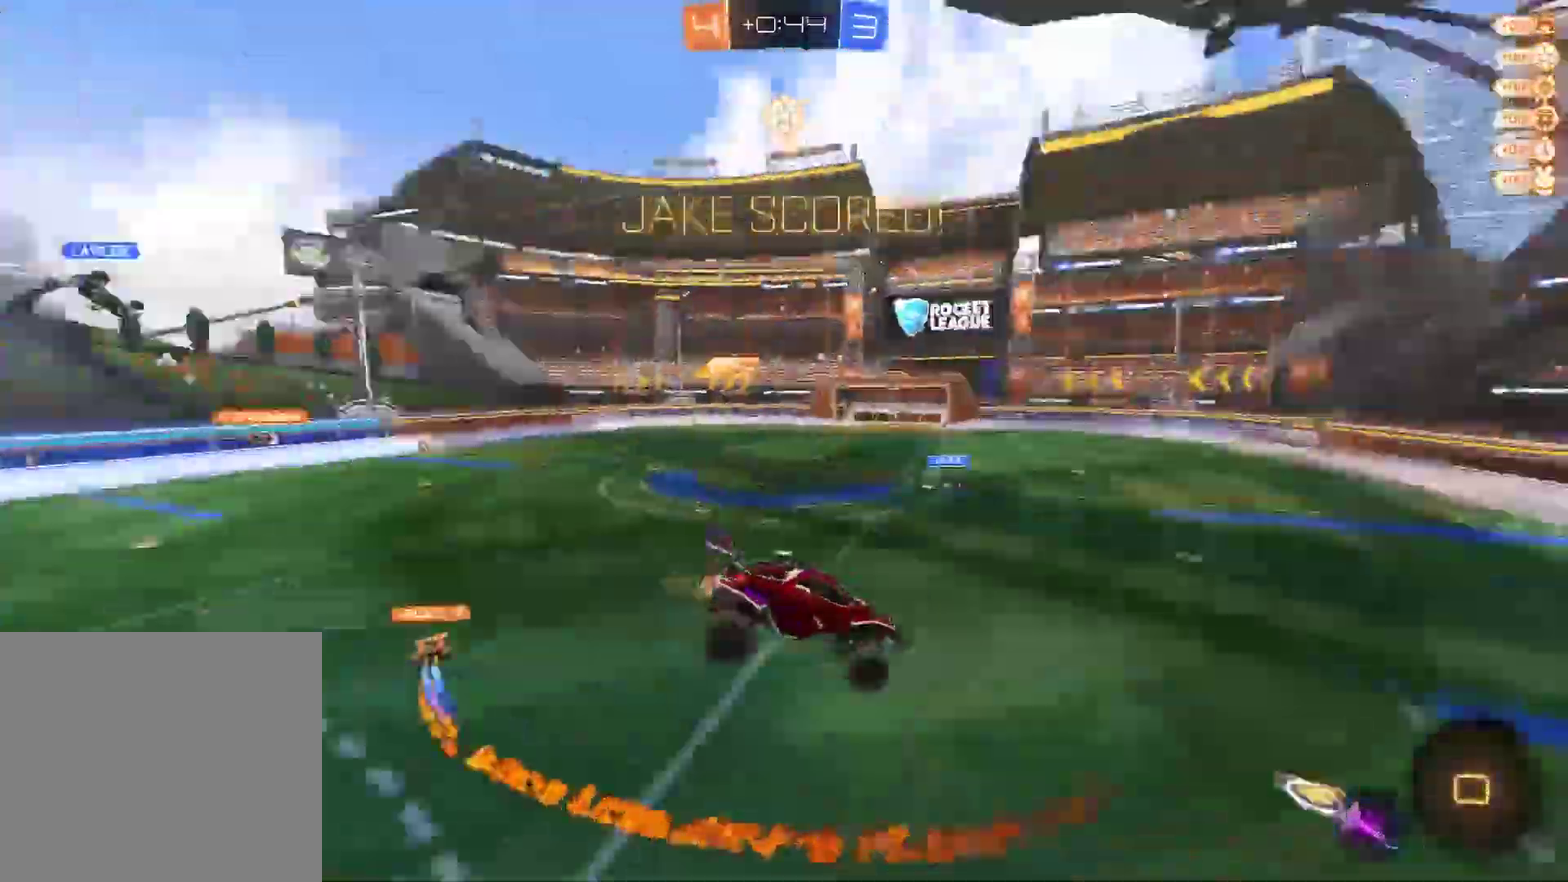
{"buttons": ["R2"], "left_stick": "up-right", "right_stick": "center", "events": [[100, "left_stick", "down-left"], [367, "left_stick", "right"], [467, "left_stick", "up-right"]]}
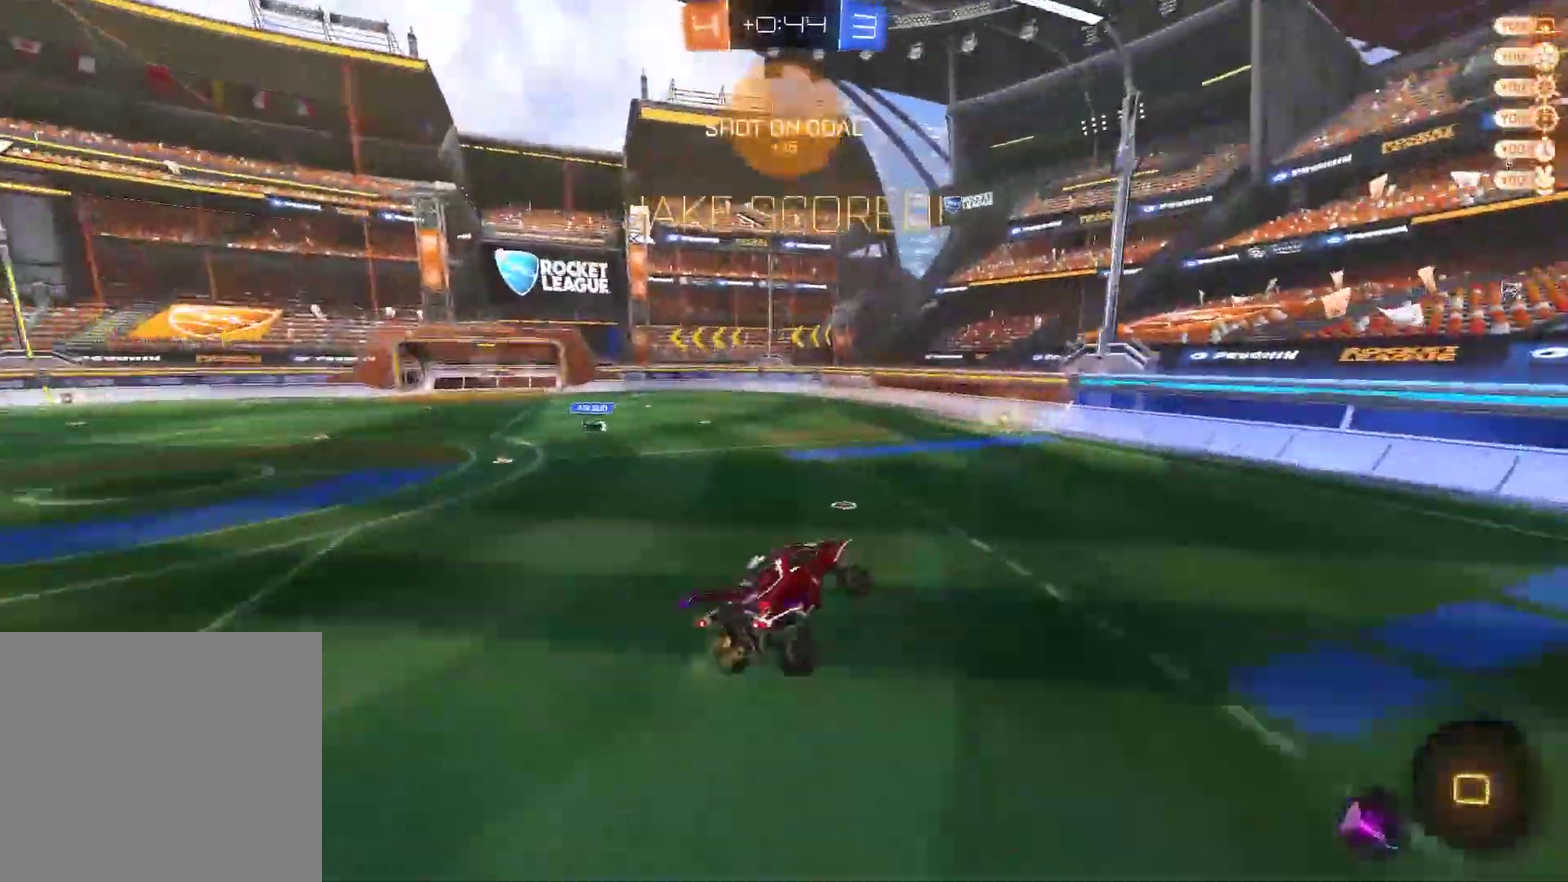
{"buttons": ["CROSS", "CIRCLE", "R2"], "left_stick": "left", "right_stick": "center", "events": [[67, "left_stick", "up-left"], [133, "left_stick", "left"], [267, "CIRCLE", "down"], [483, "CROSS", "down"]]}
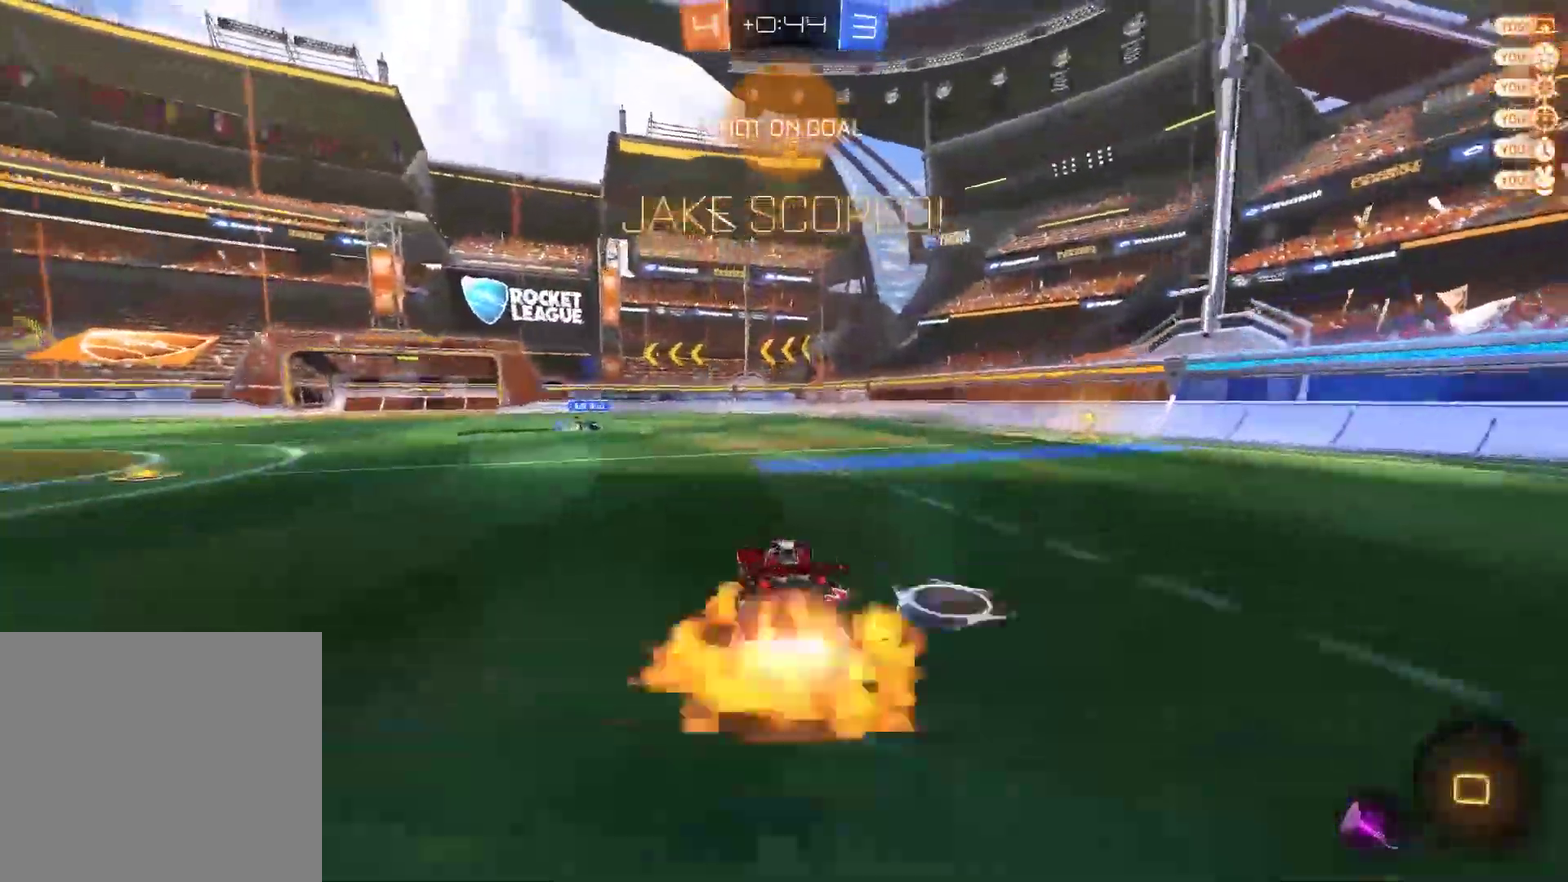
{"buttons": [], "left_stick": "down", "right_stick": "center", "events": [[17, "left_stick", "up-left"], [83, "left_stick", "up"], [217, "left_stick", "down"], [250, "CIRCLE", "up"], [250, "CROSS", "up"], [250, "R2", "up"]]}
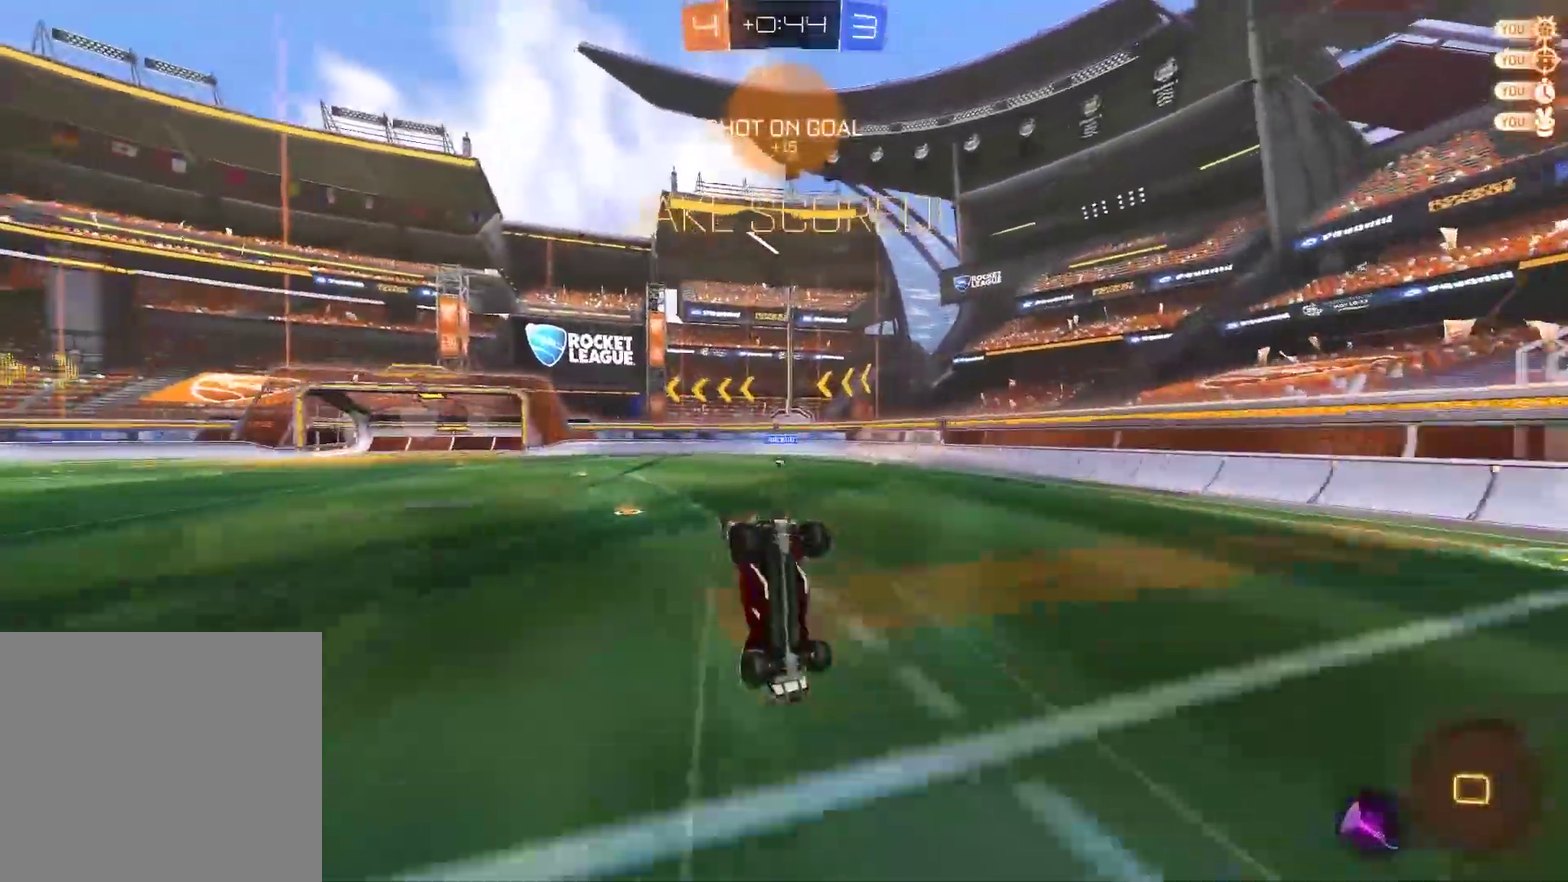
{"buttons": [], "left_stick": "center", "right_stick": "center", "events": [[250, "TRIANGLE", "down"], [350, "TRIANGLE", "up"], [417, "left_stick", "center"]]}